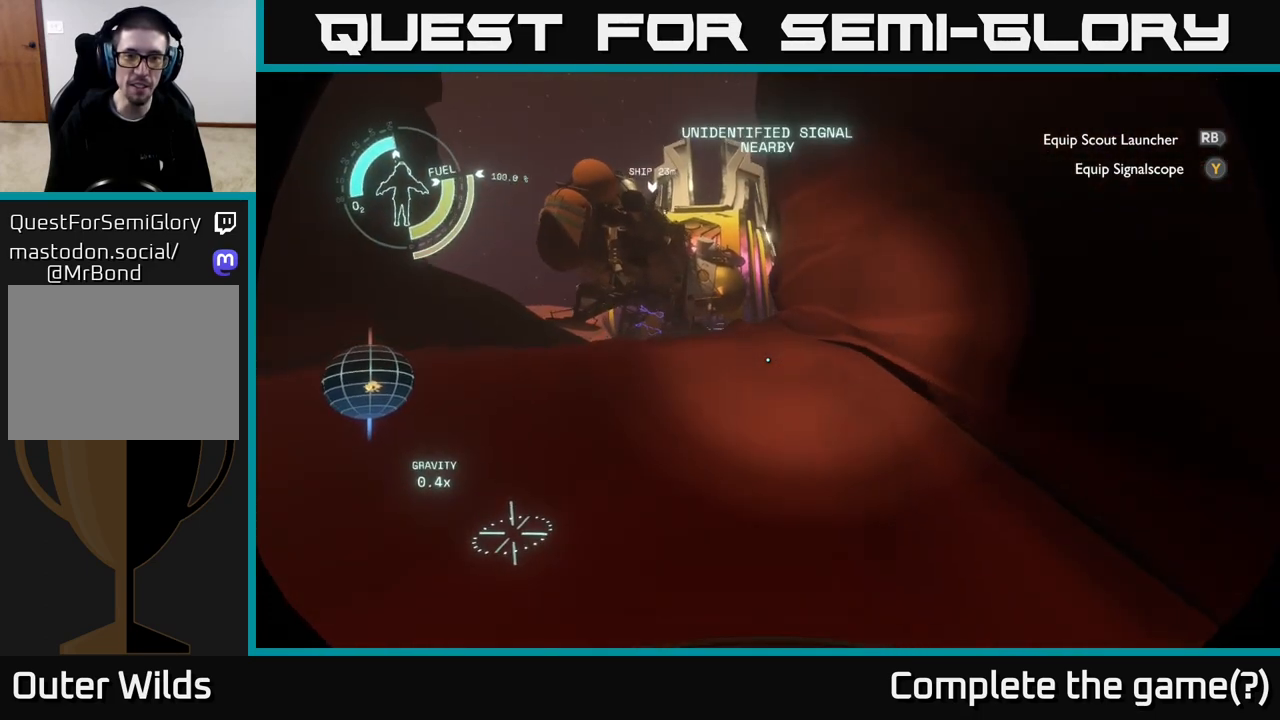
Gameplay with a controller (Xbox layout); each line is a JSON object with the inputs held at the frame after it. "events" lists button and stick changes between this image and that frame as [ms after this image, input, new state], when the widget could be followed in between.
{"buttons": [], "left_stick": "up", "right_stick": "center", "events": [[267, "left_stick", "up-left"], [433, "left_stick", "up"]]}
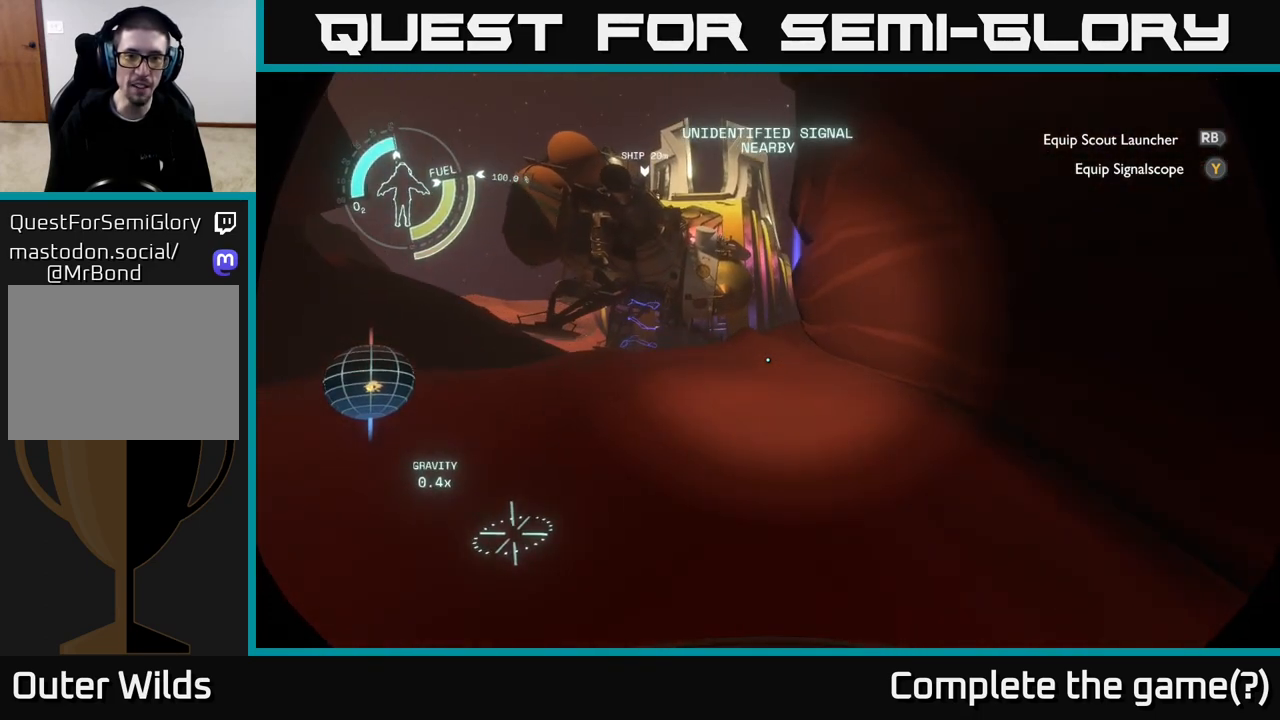
{"buttons": [], "left_stick": "up", "right_stick": "center", "events": [[217, "left_stick", "up-left"], [467, "left_stick", "up"]]}
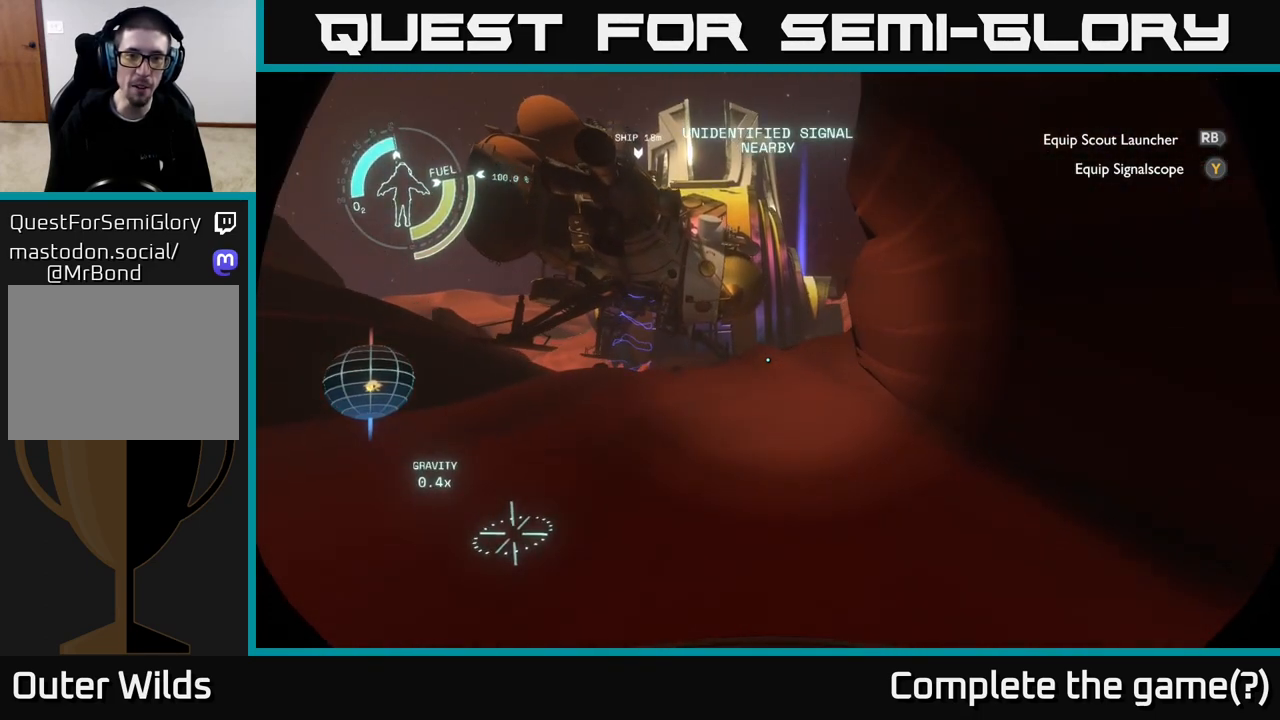
{"buttons": [], "left_stick": "up", "right_stick": "center", "events": []}
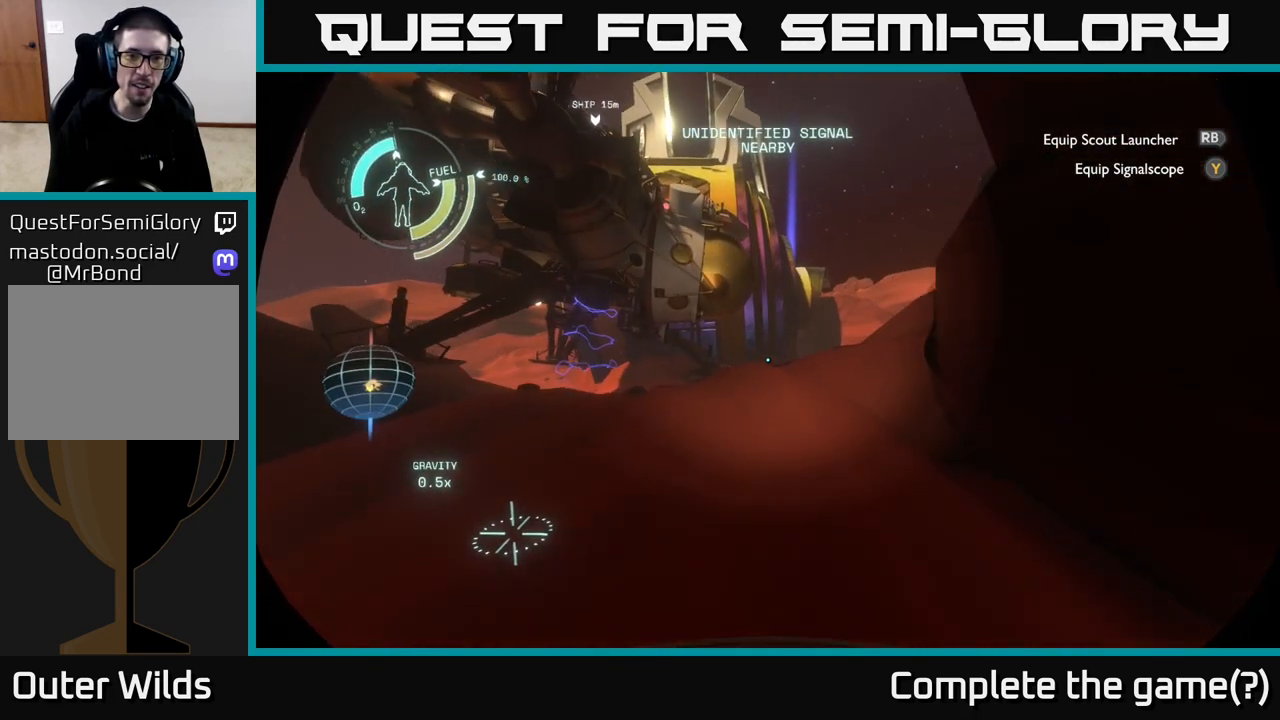
{"buttons": [], "left_stick": "up-right", "right_stick": "center", "events": [[250, "left_stick", "up-right"]]}
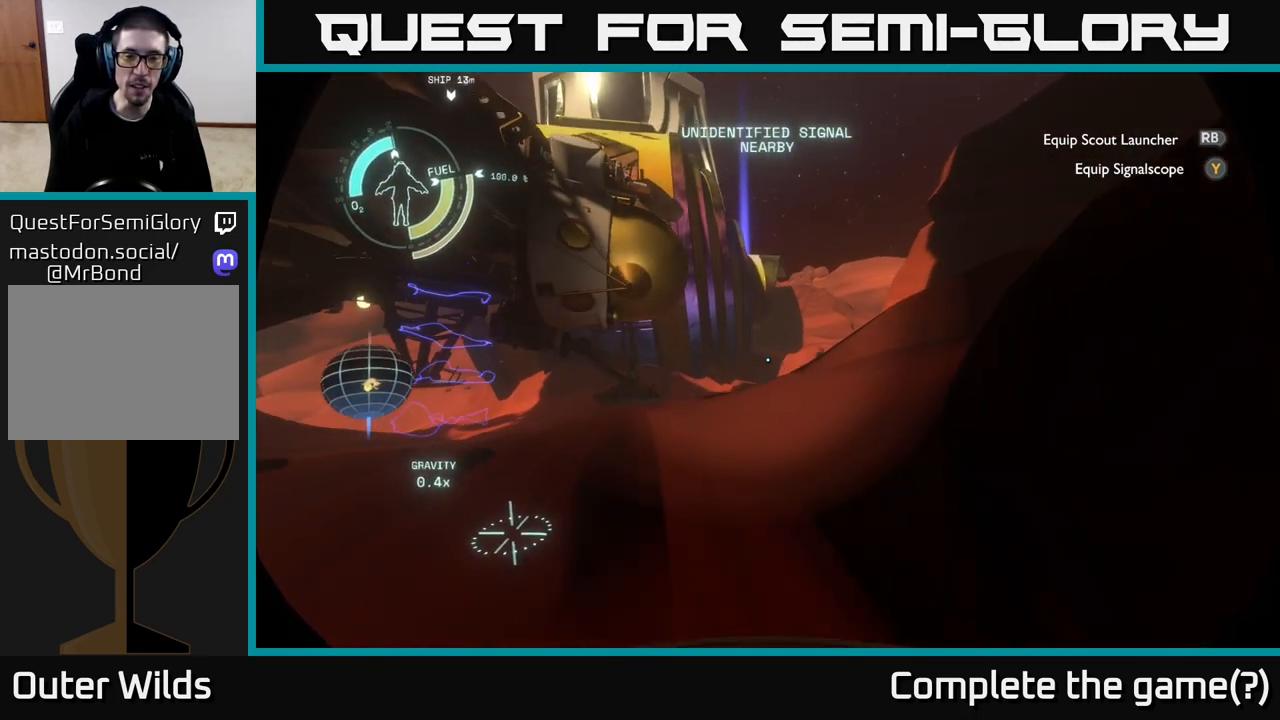
{"buttons": [], "left_stick": "up-right", "right_stick": "center", "events": []}
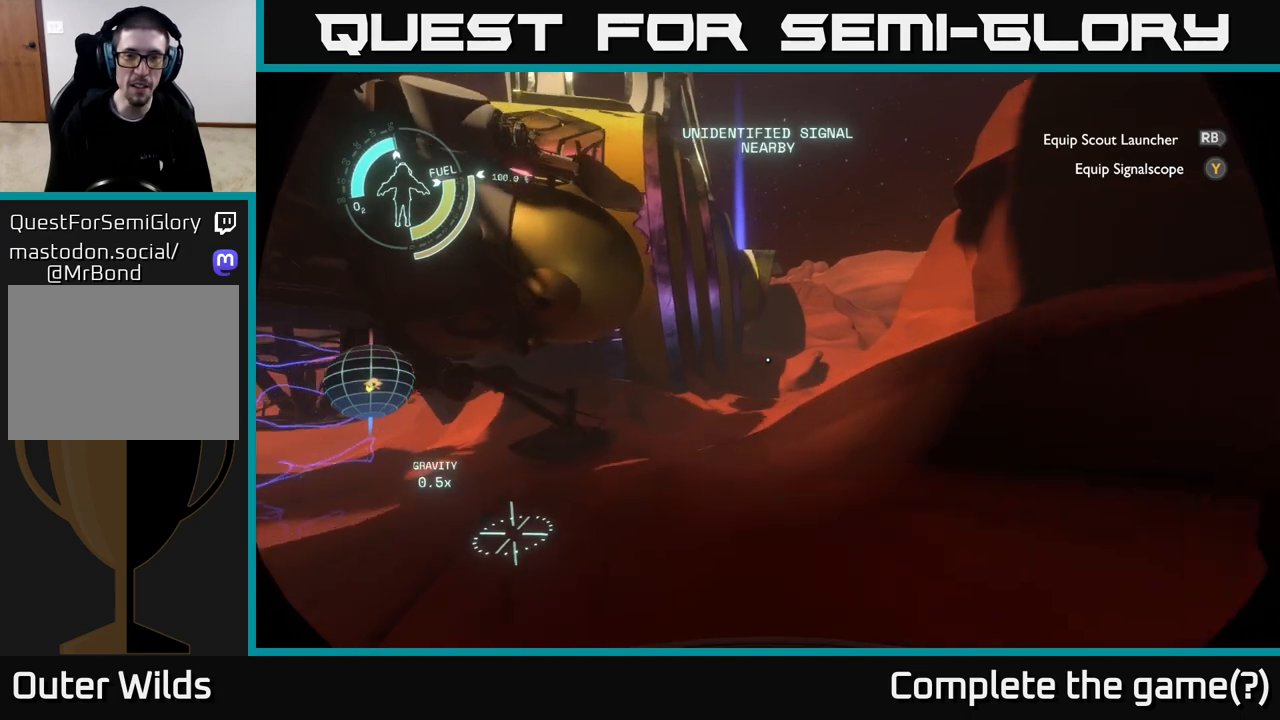
{"buttons": [], "left_stick": "up-right", "right_stick": "center", "events": []}
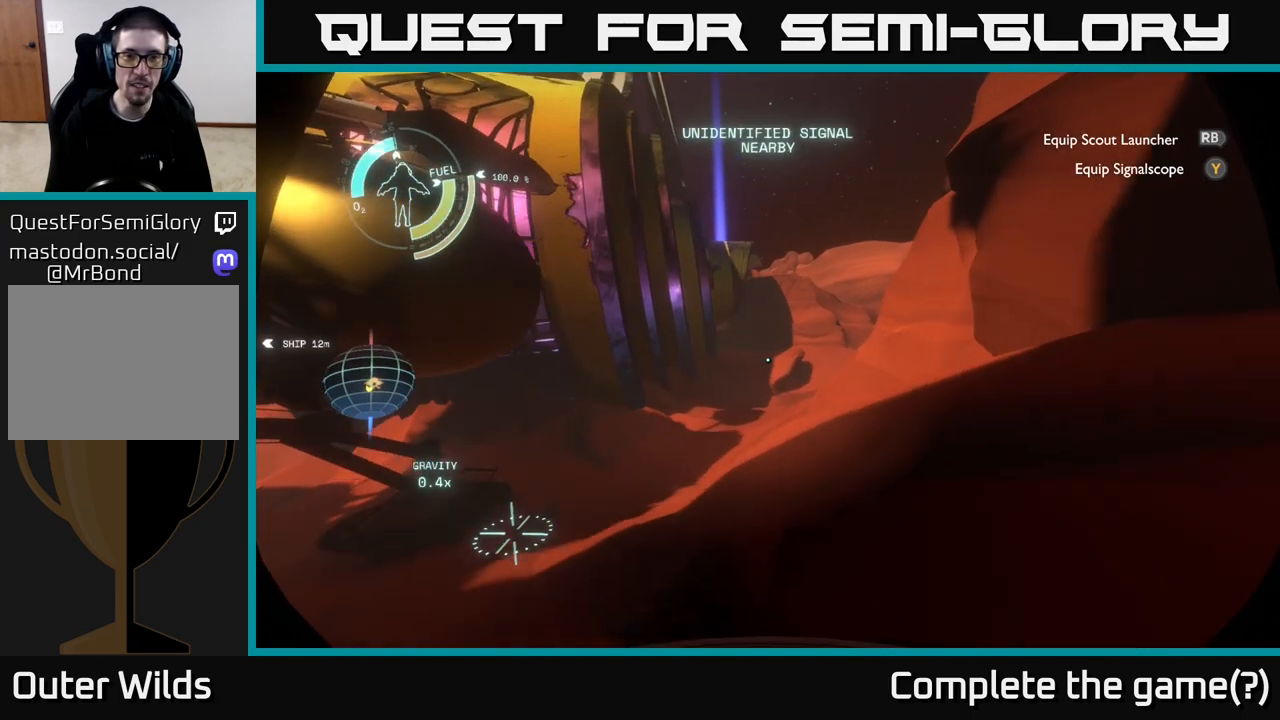
{"buttons": [], "left_stick": "up", "right_stick": "center", "events": [[233, "left_stick", "up"], [283, "right_stick", "right"], [500, "right_stick", "center"]]}
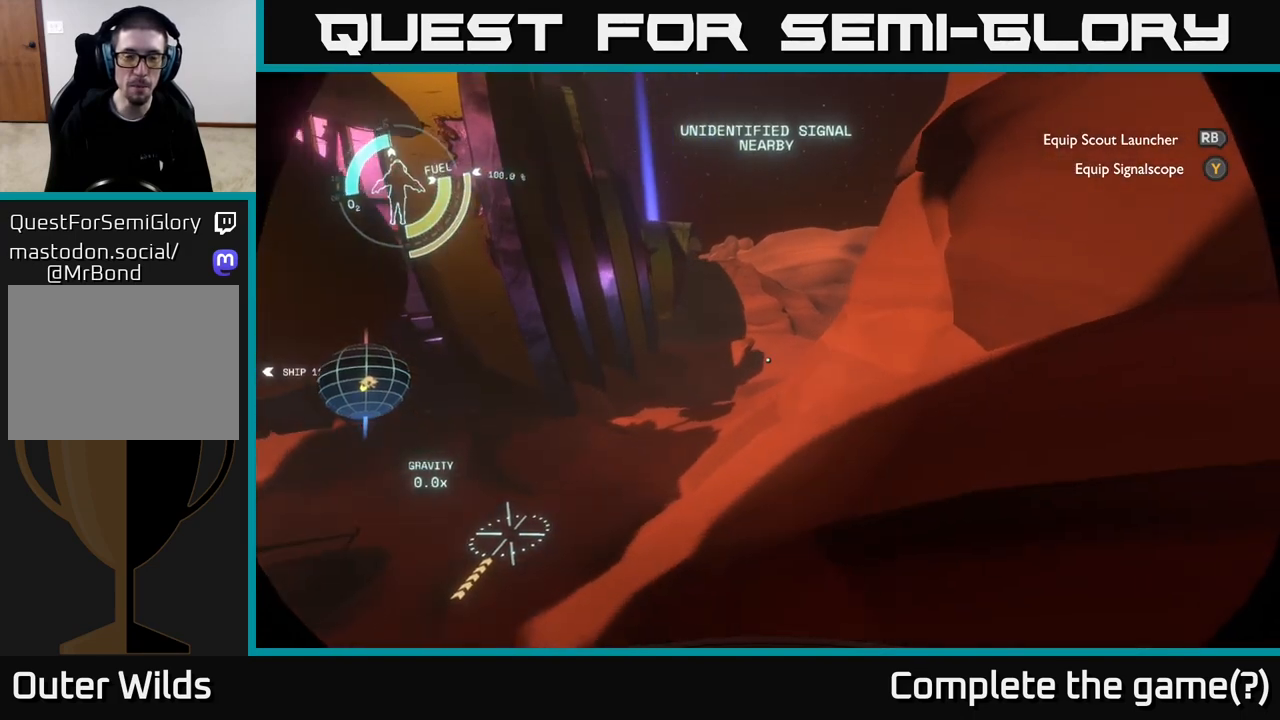
{"buttons": [], "left_stick": "up", "right_stick": "center", "events": []}
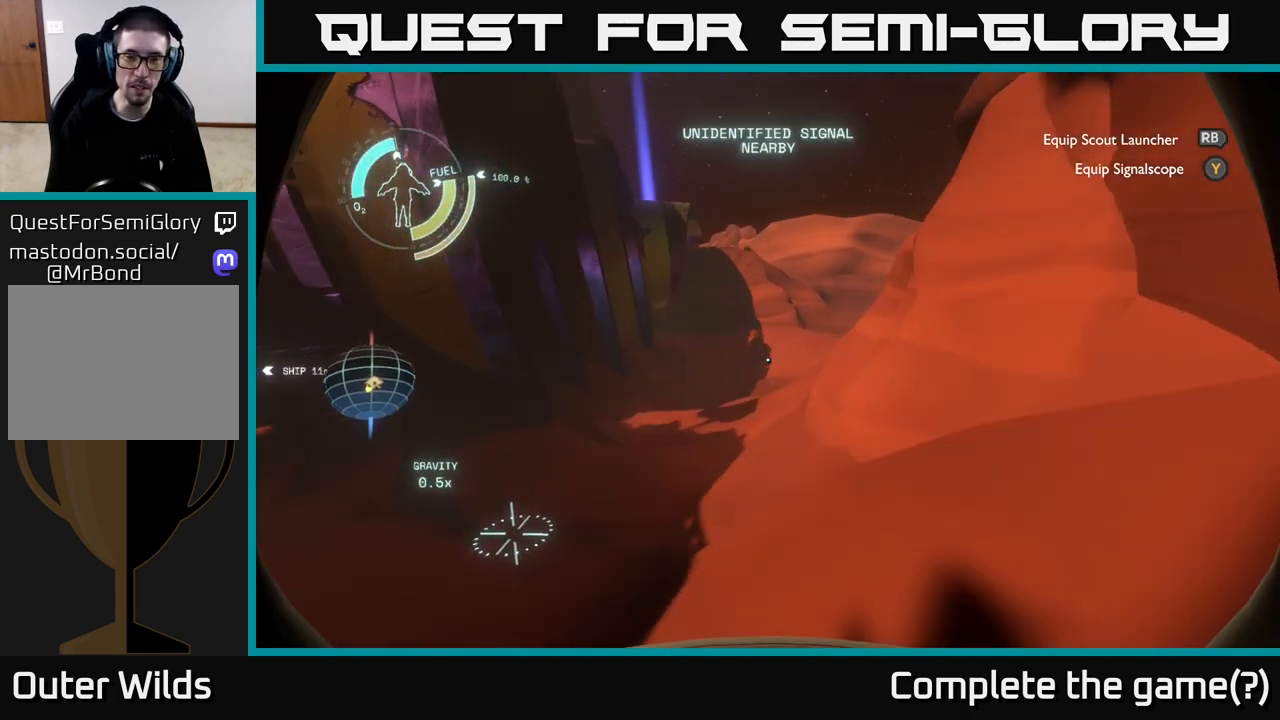
{"buttons": [], "left_stick": "up", "right_stick": "center", "events": [[267, "left_stick", "up-right"], [383, "left_stick", "up"]]}
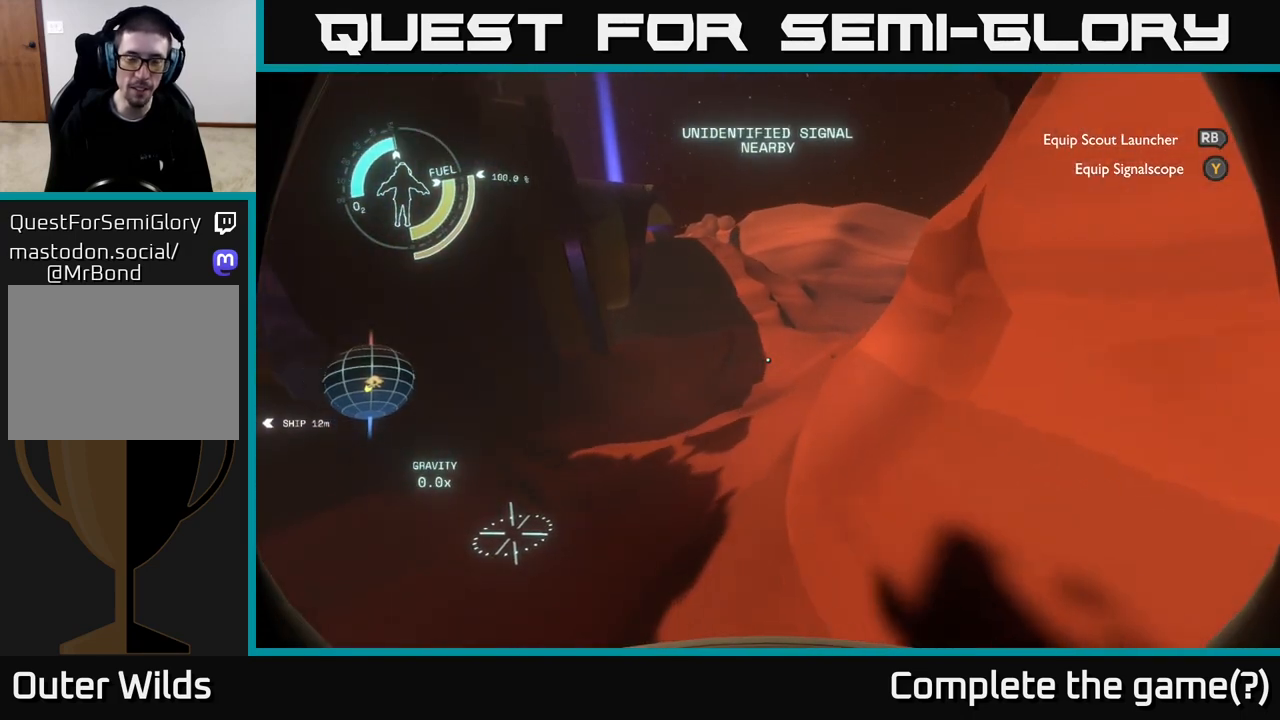
{"buttons": [], "left_stick": "up", "right_stick": "center", "events": []}
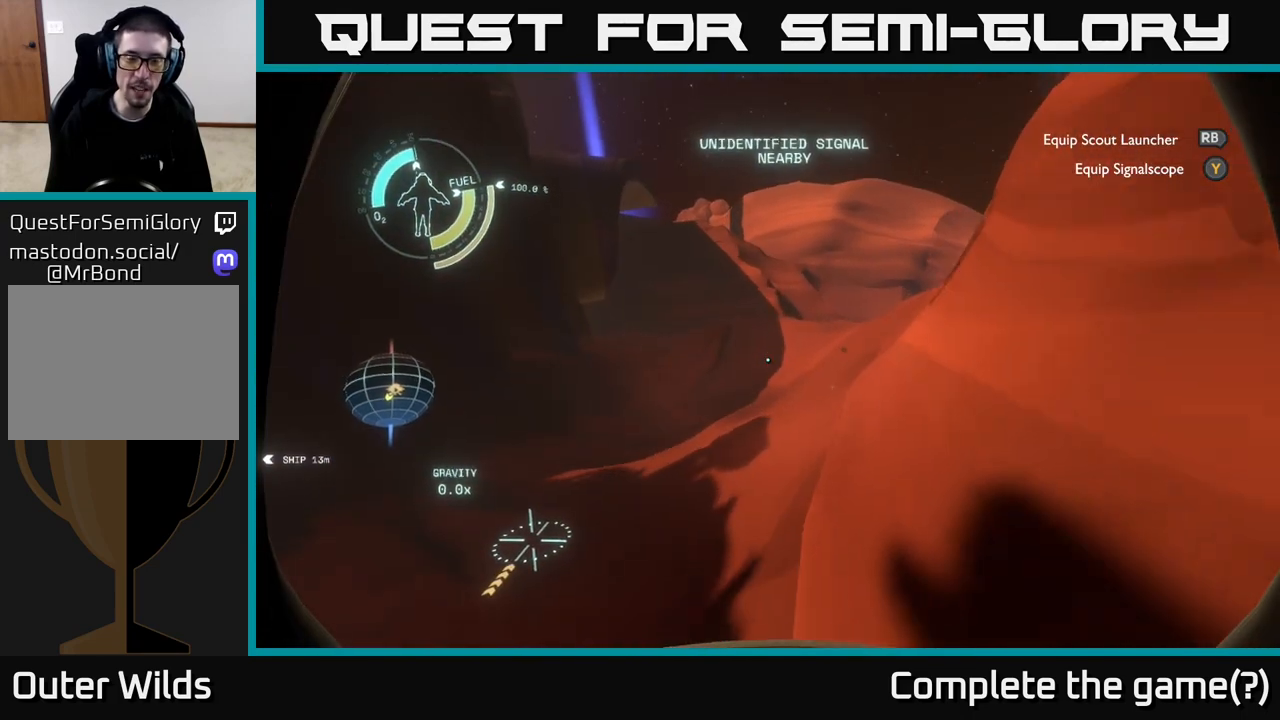
{"buttons": [], "left_stick": "up", "right_stick": "center", "events": []}
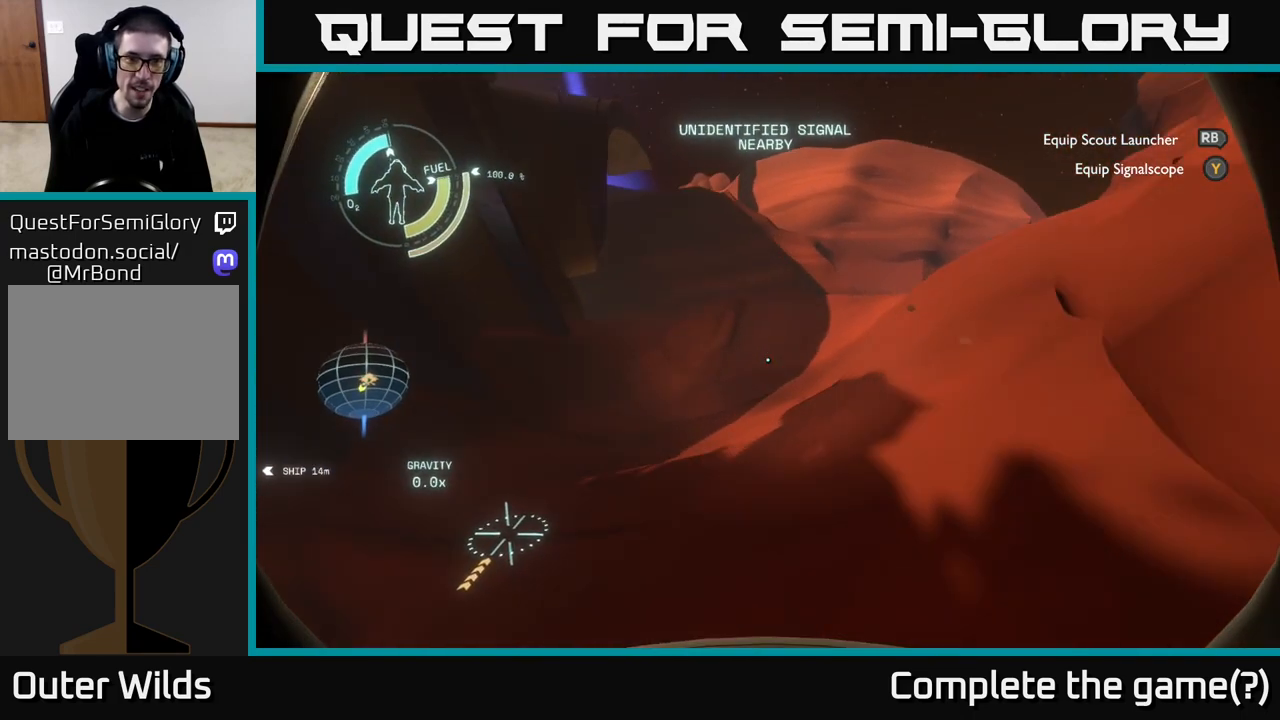
{"buttons": [], "left_stick": "up-right", "right_stick": "center", "events": [[83, "right_stick", "up"], [117, "left_stick", "up-right"], [217, "right_stick", "up-left"], [350, "right_stick", "center"]]}
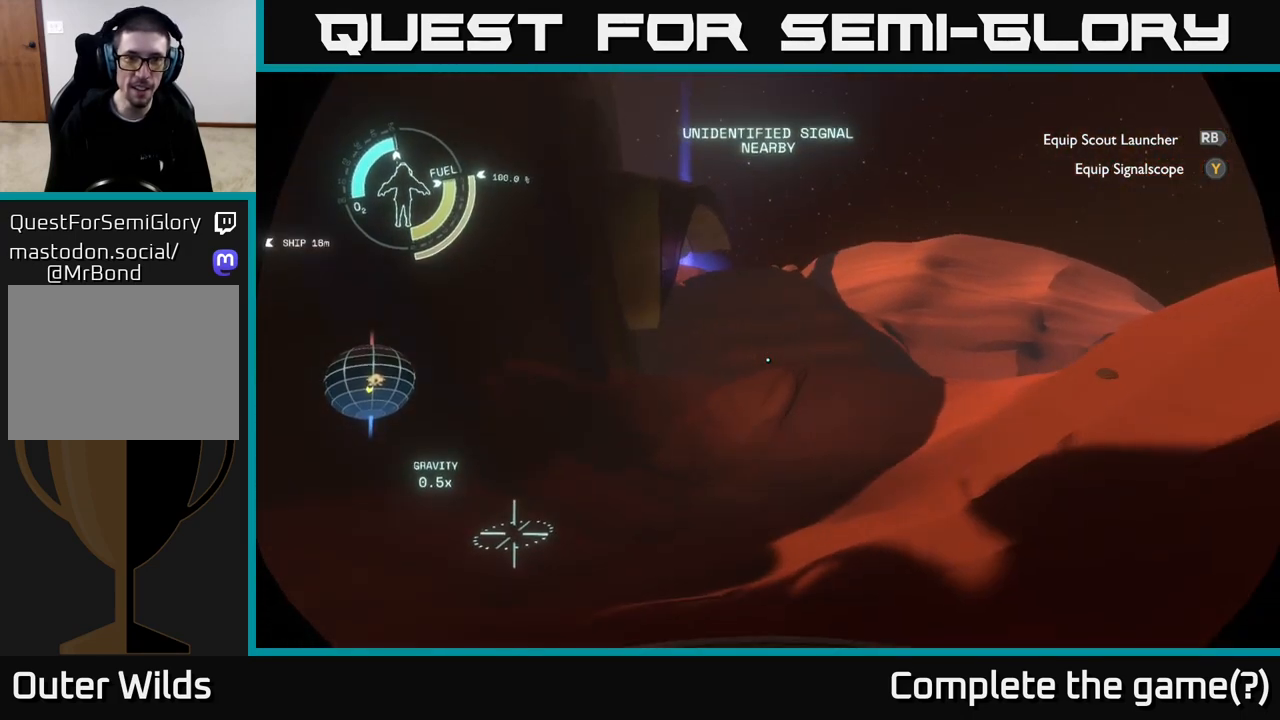
{"buttons": [], "left_stick": "up-right", "right_stick": "center", "events": []}
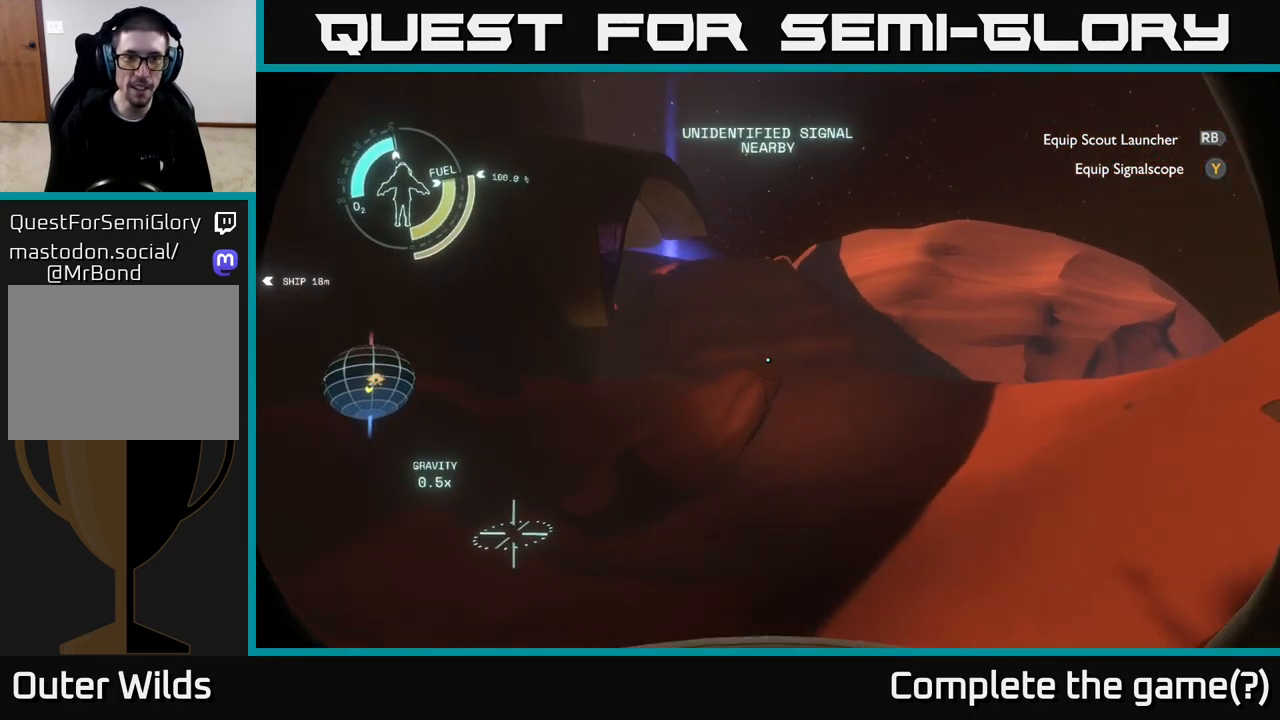
{"buttons": [], "left_stick": "up", "right_stick": "center", "events": [[50, "right_stick", "right"], [267, "right_stick", "down-right"], [383, "right_stick", "center"], [433, "left_stick", "up"]]}
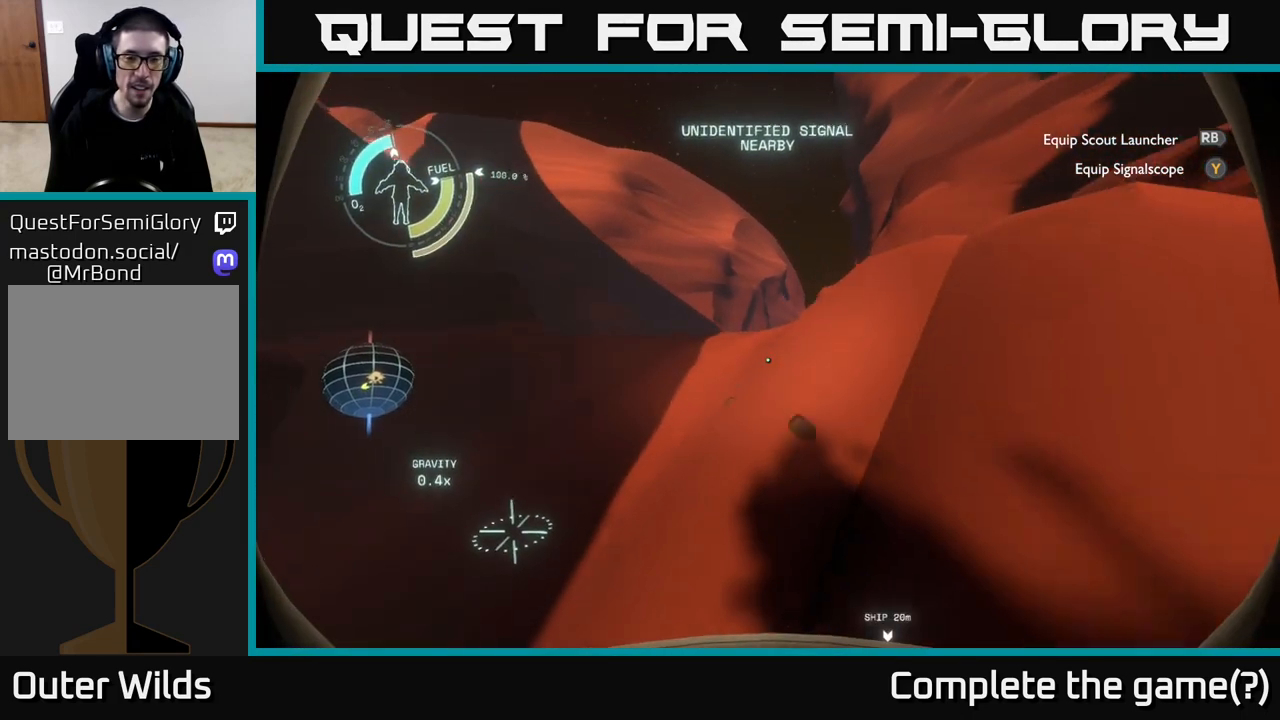
{"buttons": [], "left_stick": "up", "right_stick": "center", "events": [[17, "A", "down"], [250, "A", "up"]]}
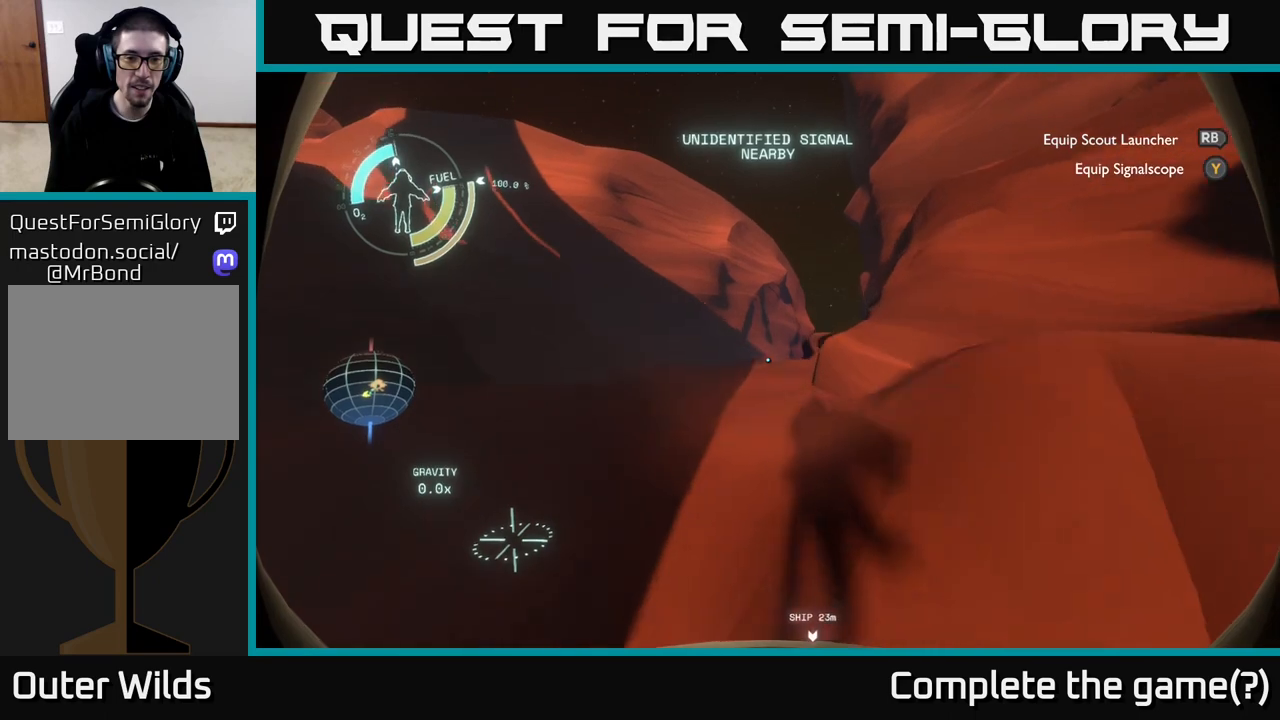
{"buttons": [], "left_stick": "up", "right_stick": "left", "events": [[417, "right_stick", "left"]]}
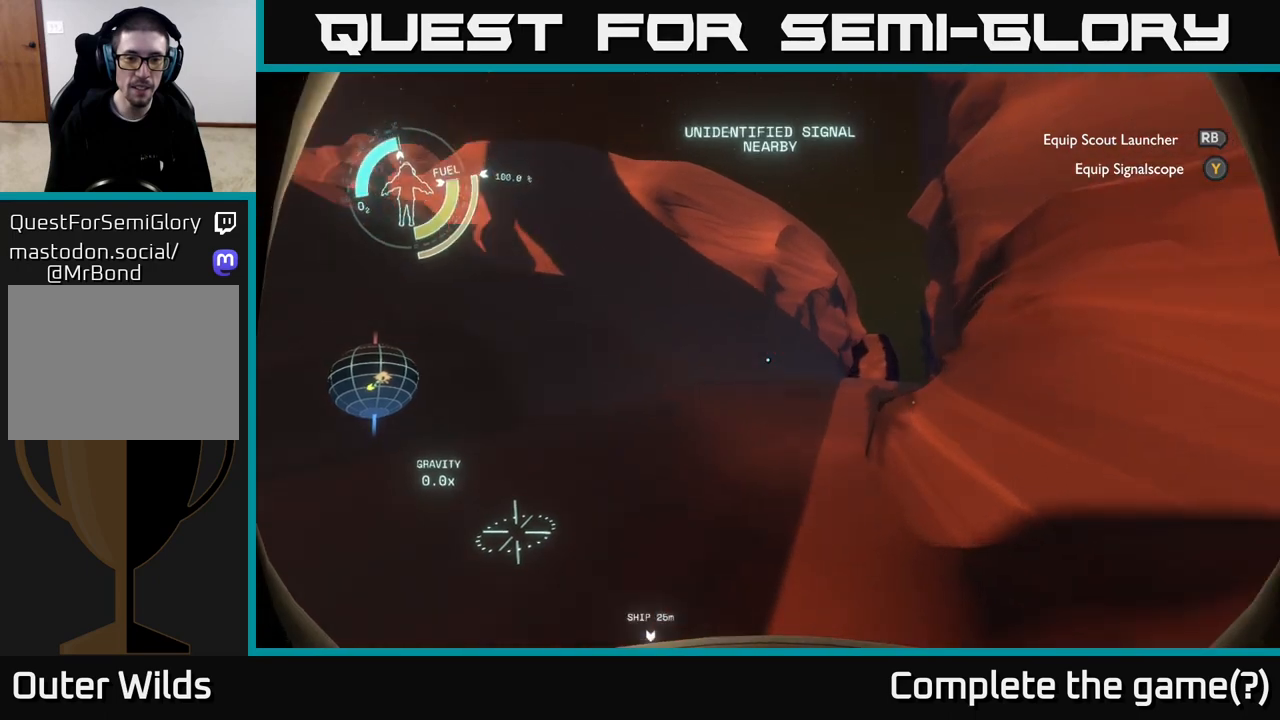
{"buttons": [], "left_stick": "up-right", "right_stick": "center", "events": [[33, "left_stick", "up-right"], [200, "right_stick", "up-left"], [300, "right_stick", "center"]]}
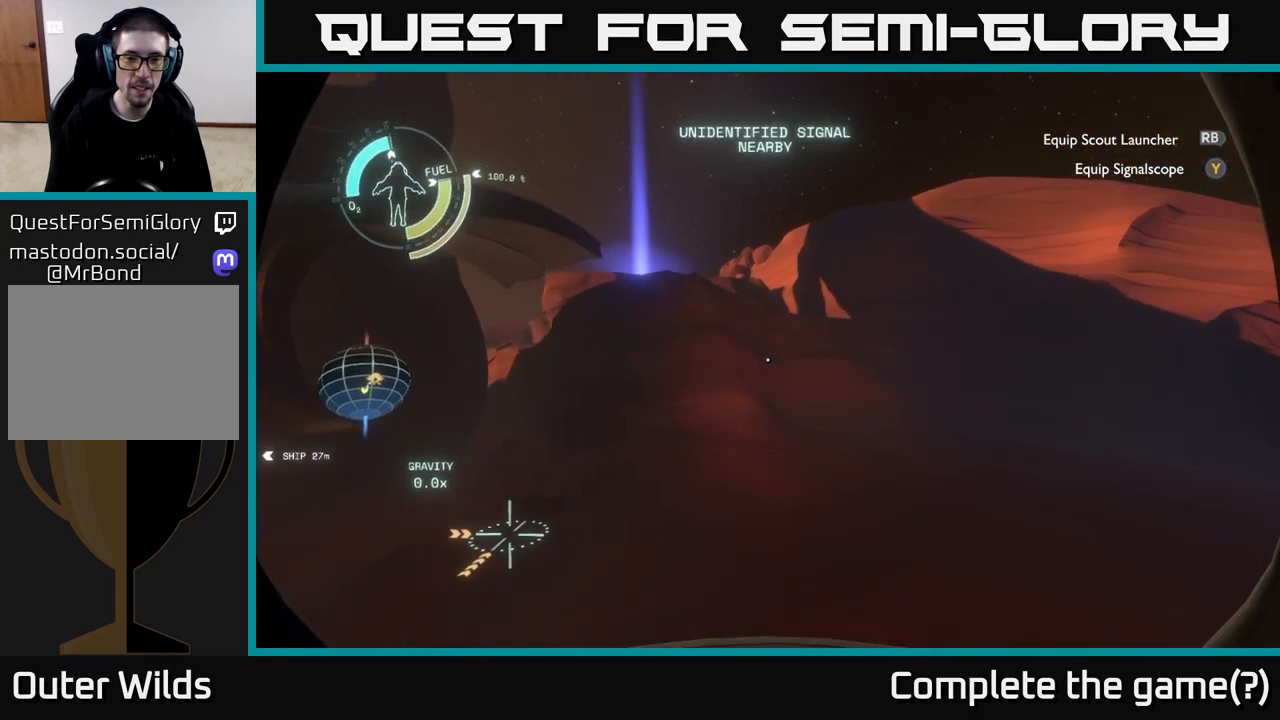
{"buttons": [], "left_stick": "up-right", "right_stick": "center", "events": [[100, "right_stick", "left"], [317, "right_stick", "center"]]}
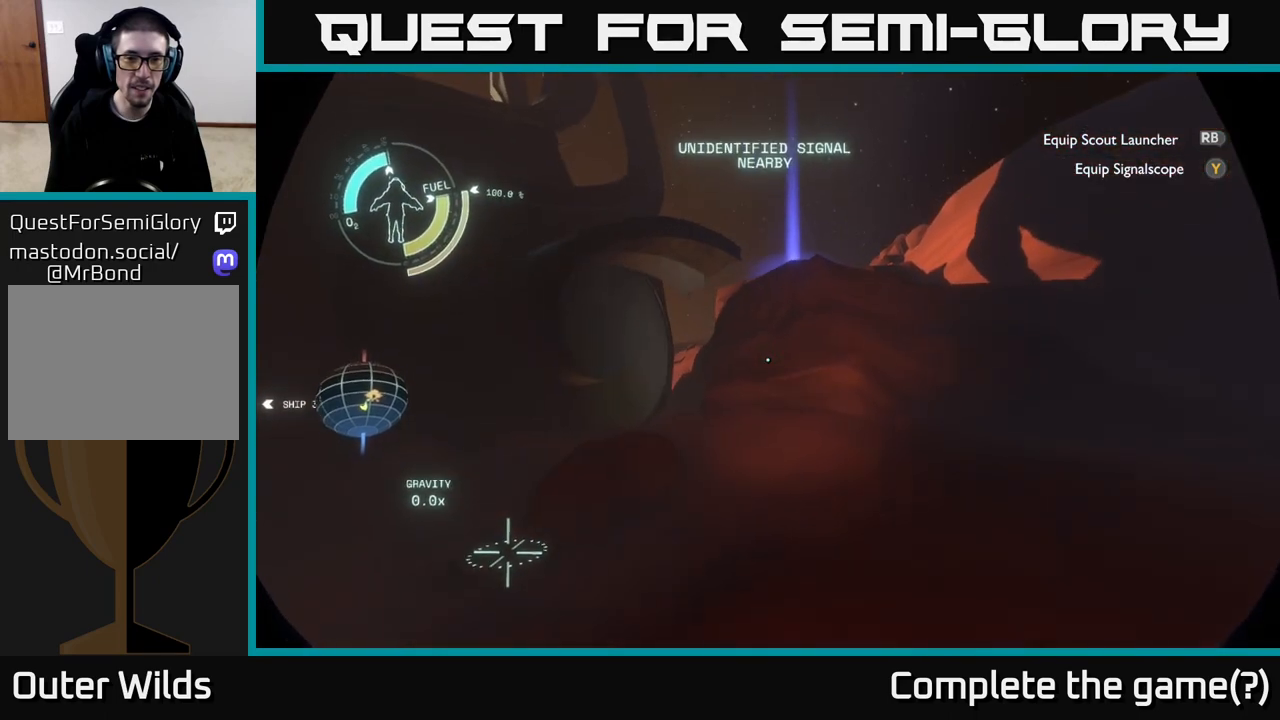
{"buttons": [], "left_stick": "up-right", "right_stick": "center", "events": []}
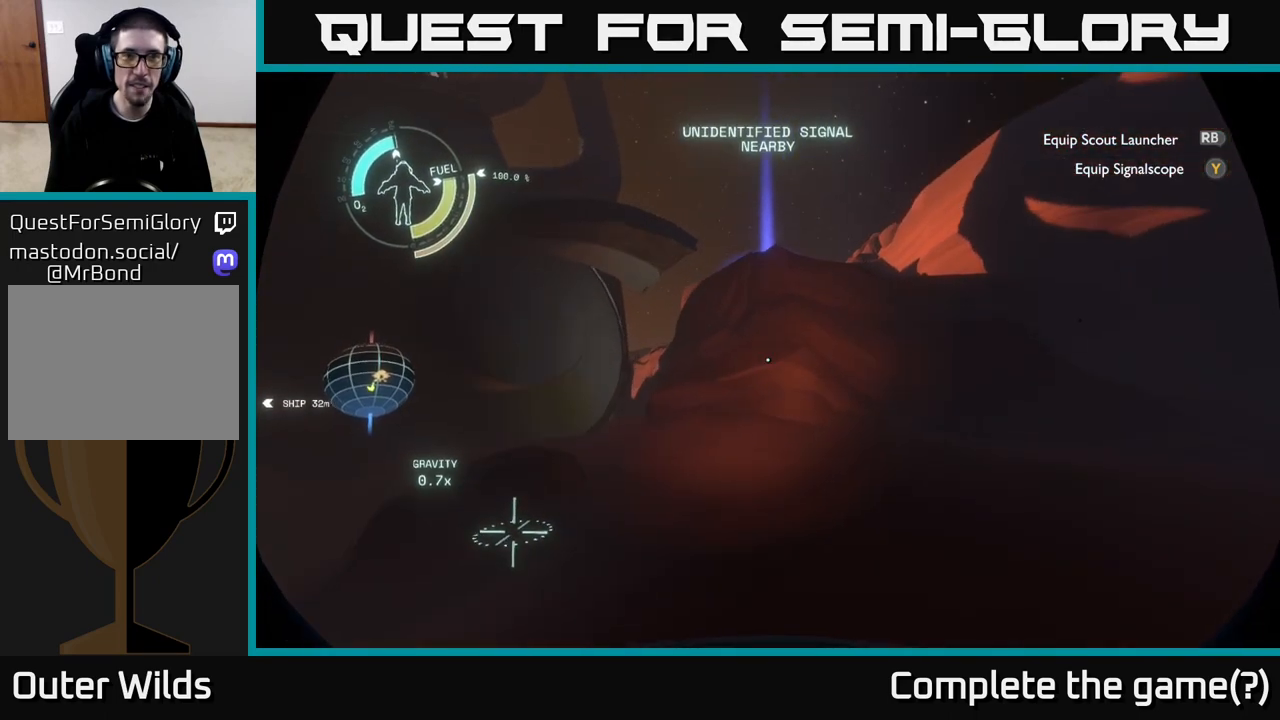
{"buttons": [], "left_stick": "up-right", "right_stick": "center", "events": [[183, "left_stick", "up"], [283, "right_stick", "up"], [350, "left_stick", "up-right"], [417, "right_stick", "center"]]}
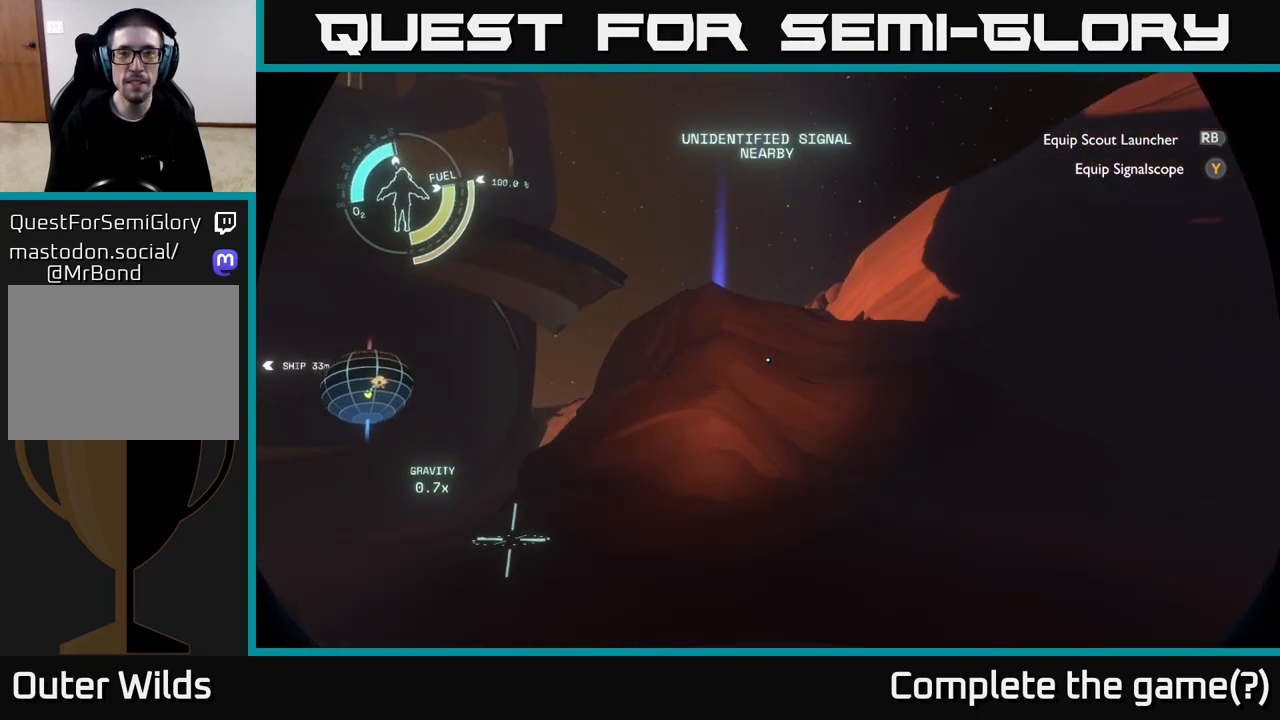
{"buttons": [], "left_stick": "up", "right_stick": "left", "events": [[83, "left_stick", "up"], [417, "right_stick", "left"]]}
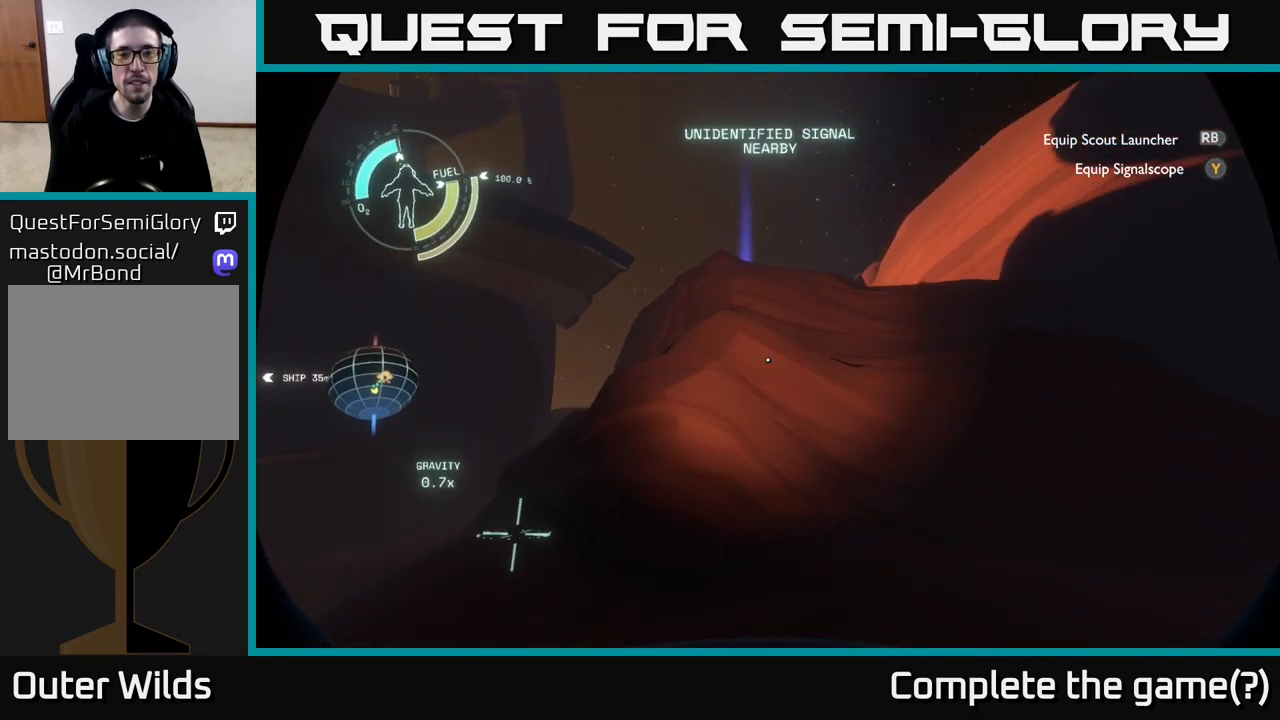
{"buttons": ["A"], "left_stick": "up", "right_stick": "center", "events": [[17, "right_stick", "center"], [150, "A", "down"]]}
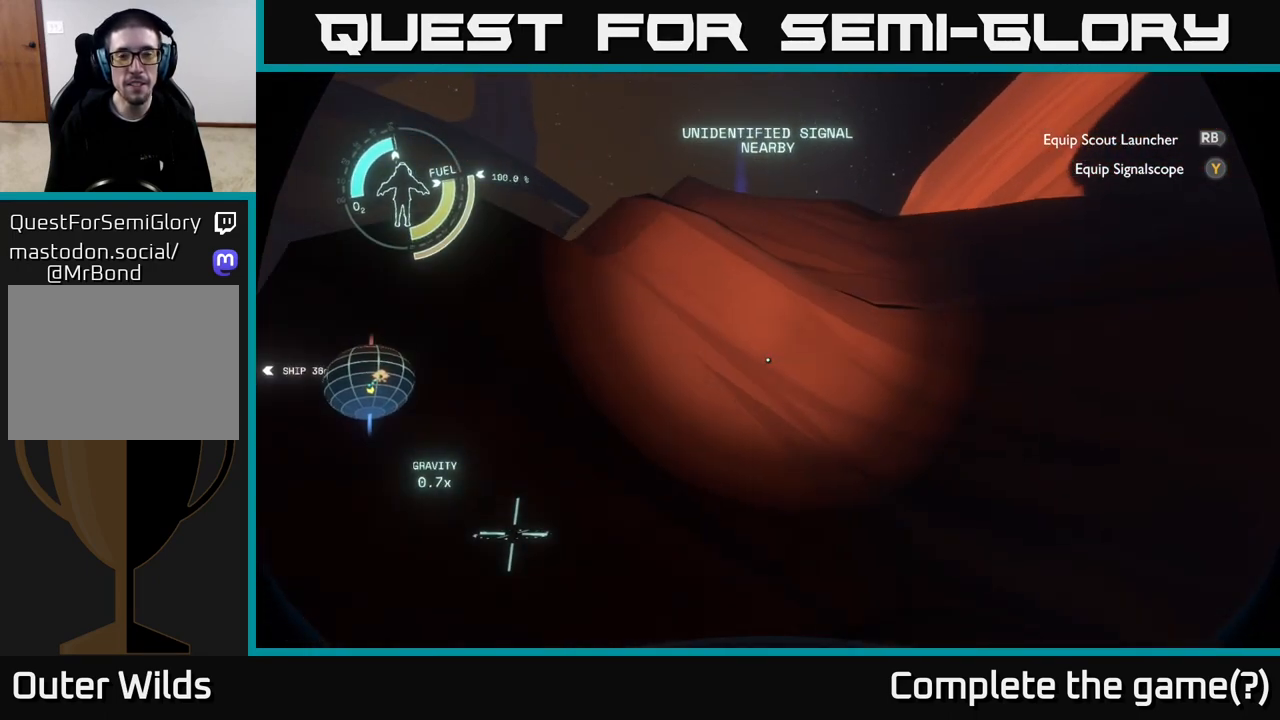
{"buttons": ["R2"], "left_stick": "up", "right_stick": "center", "events": [[167, "A", "up"], [450, "R2", "down"]]}
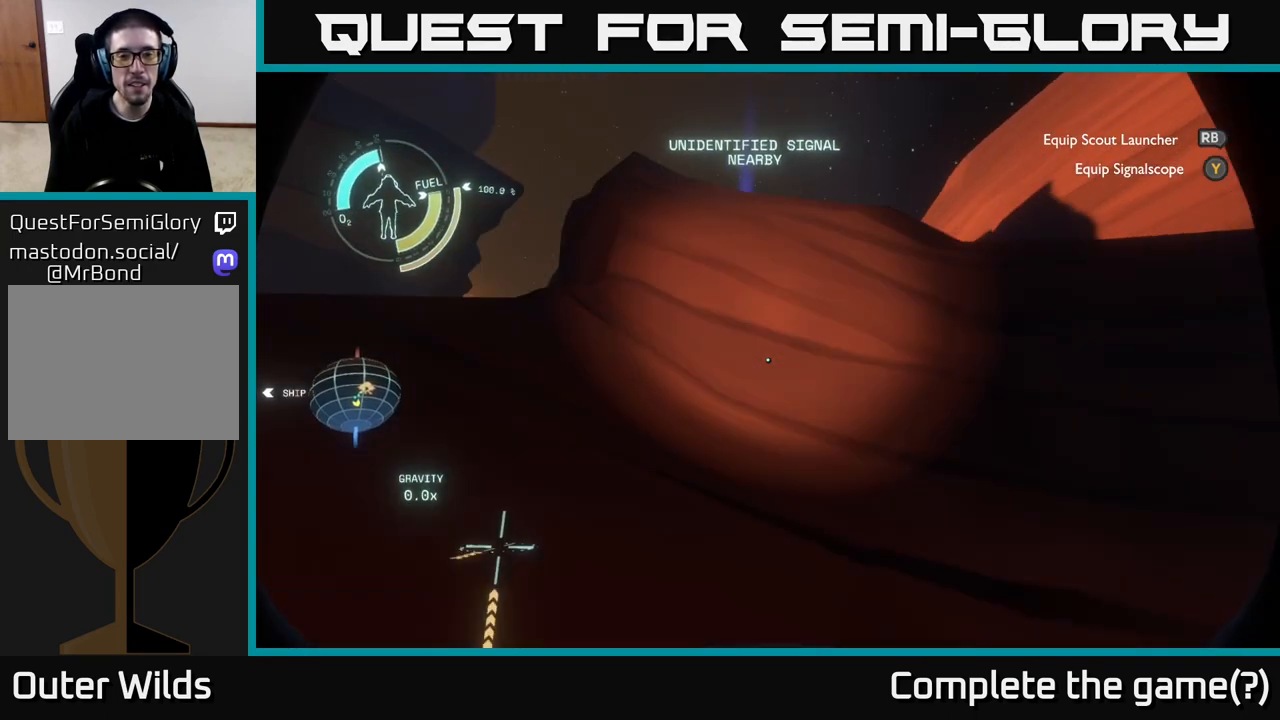
{"buttons": ["R2"], "left_stick": "up", "right_stick": "center", "events": []}
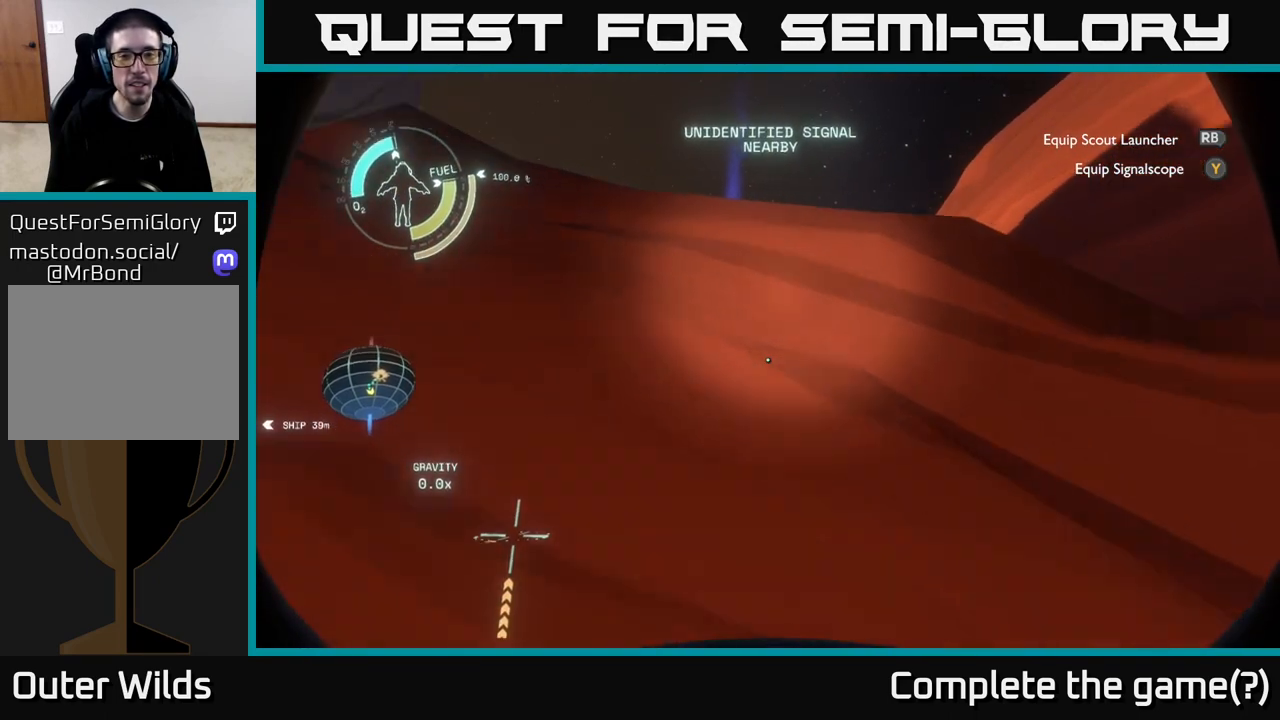
{"buttons": ["R2"], "left_stick": "up", "right_stick": "down-left", "events": [[17, "left_stick", "center"], [250, "left_stick", "up"], [500, "right_stick", "down-left"]]}
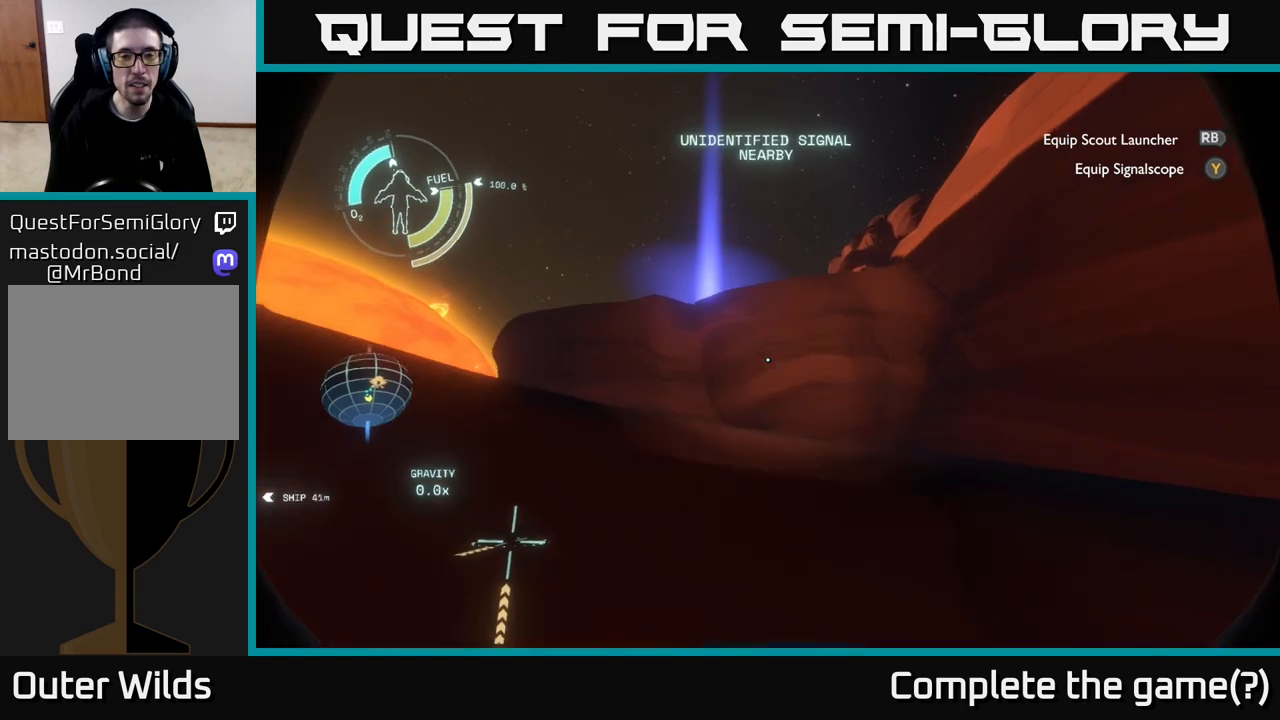
{"buttons": [], "left_stick": "up-left", "right_stick": "center", "events": [[100, "left_stick", "up-left"], [200, "R2", "up"], [217, "right_stick", "center"]]}
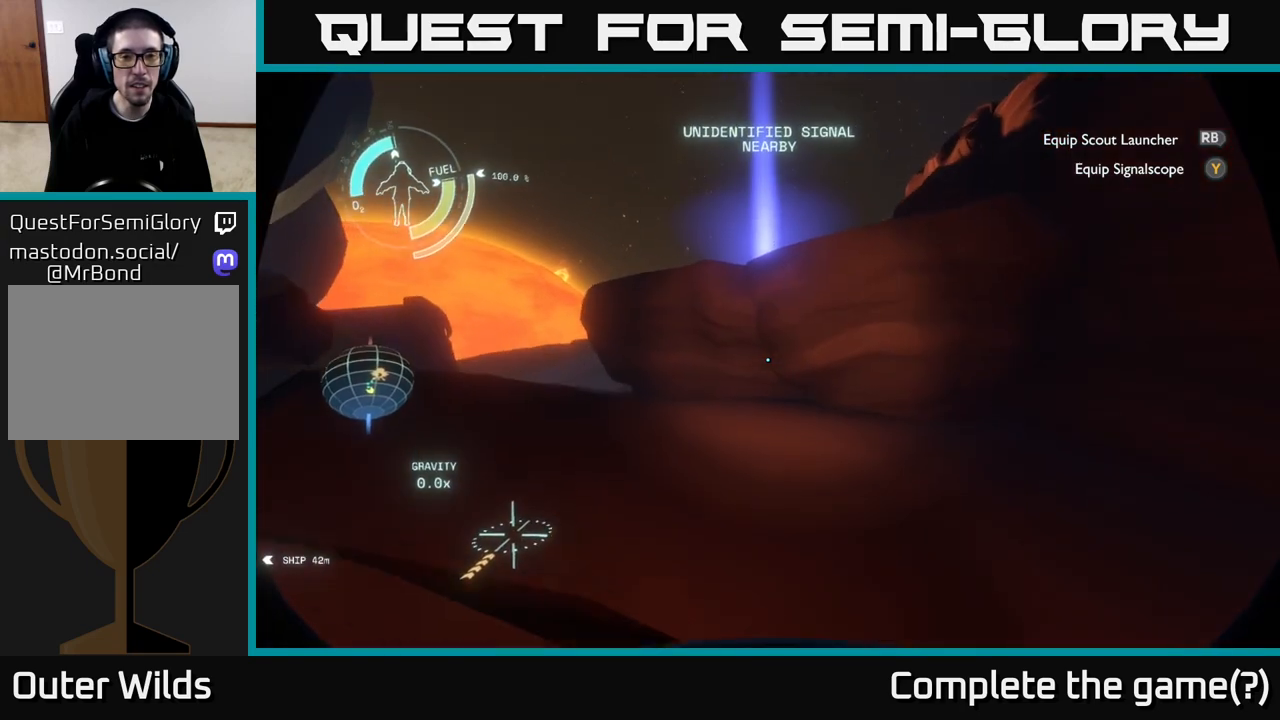
{"buttons": [], "left_stick": "up-left", "right_stick": "center", "events": [[267, "right_stick", "down"], [433, "right_stick", "center"]]}
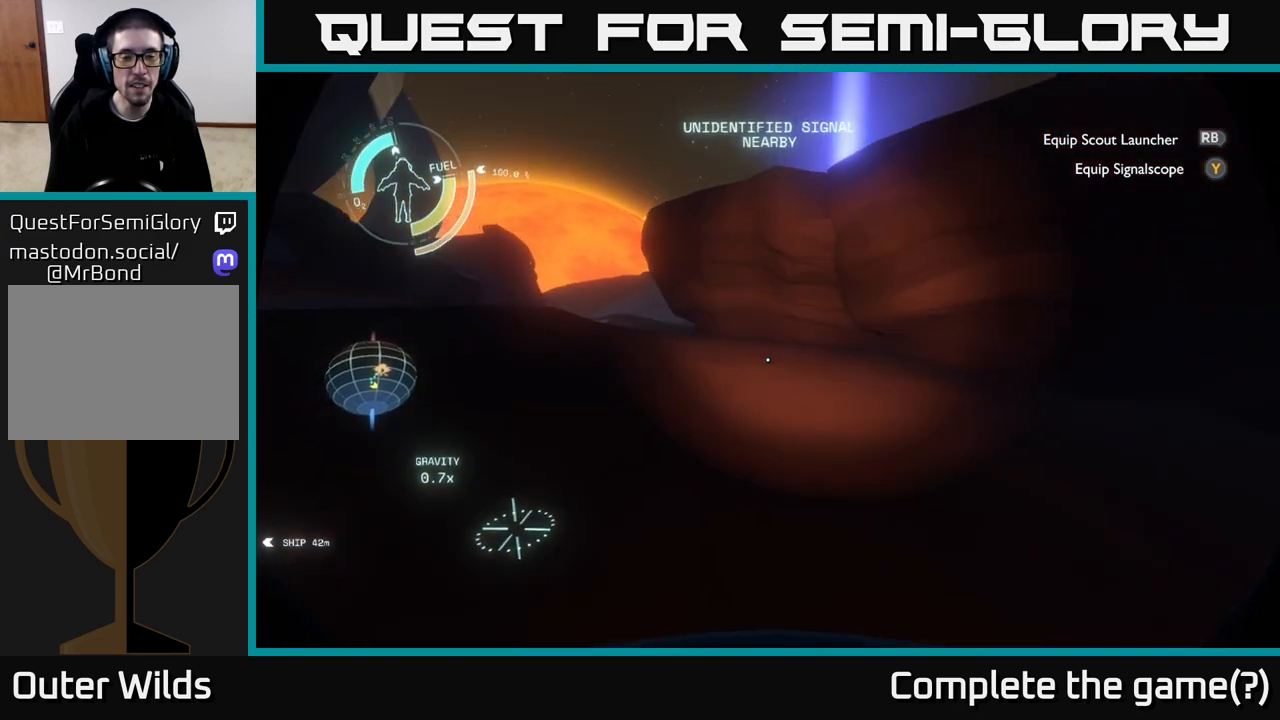
{"buttons": [], "left_stick": "up-left", "right_stick": "center", "events": []}
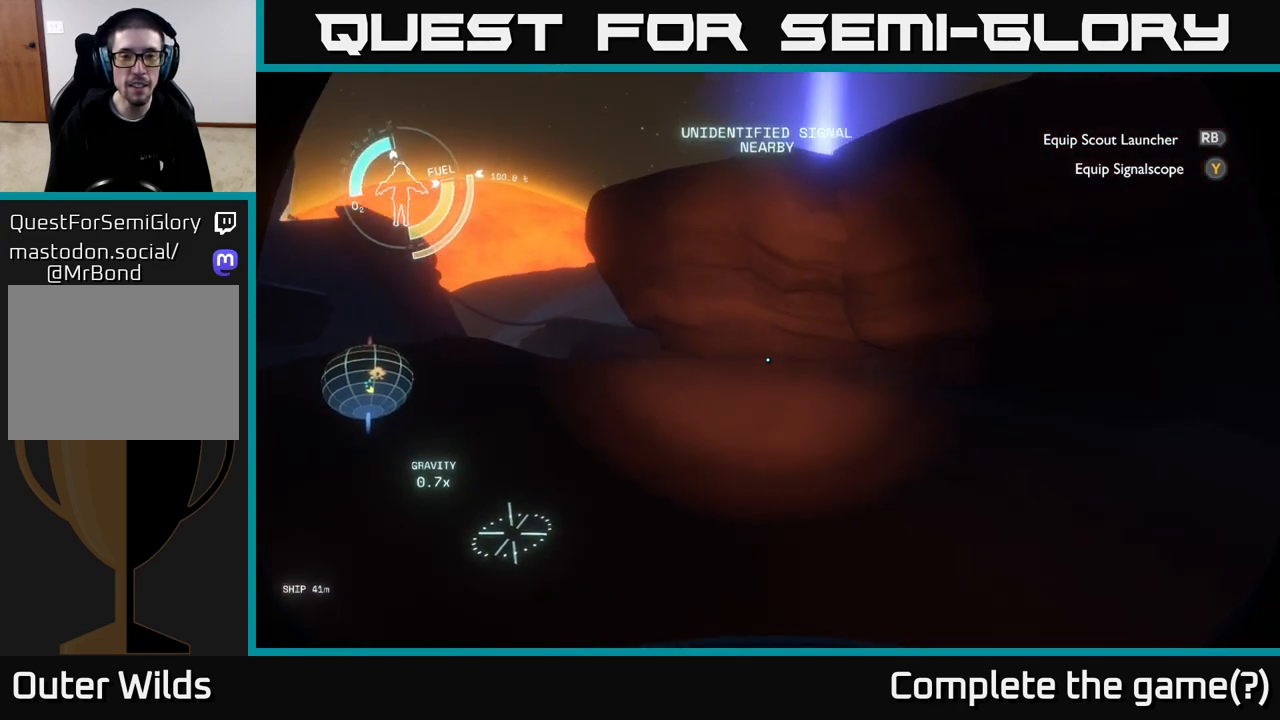
{"buttons": [], "left_stick": "center", "right_stick": "center", "events": [[33, "right_stick", "down-right"], [300, "right_stick", "center"], [467, "left_stick", "center"]]}
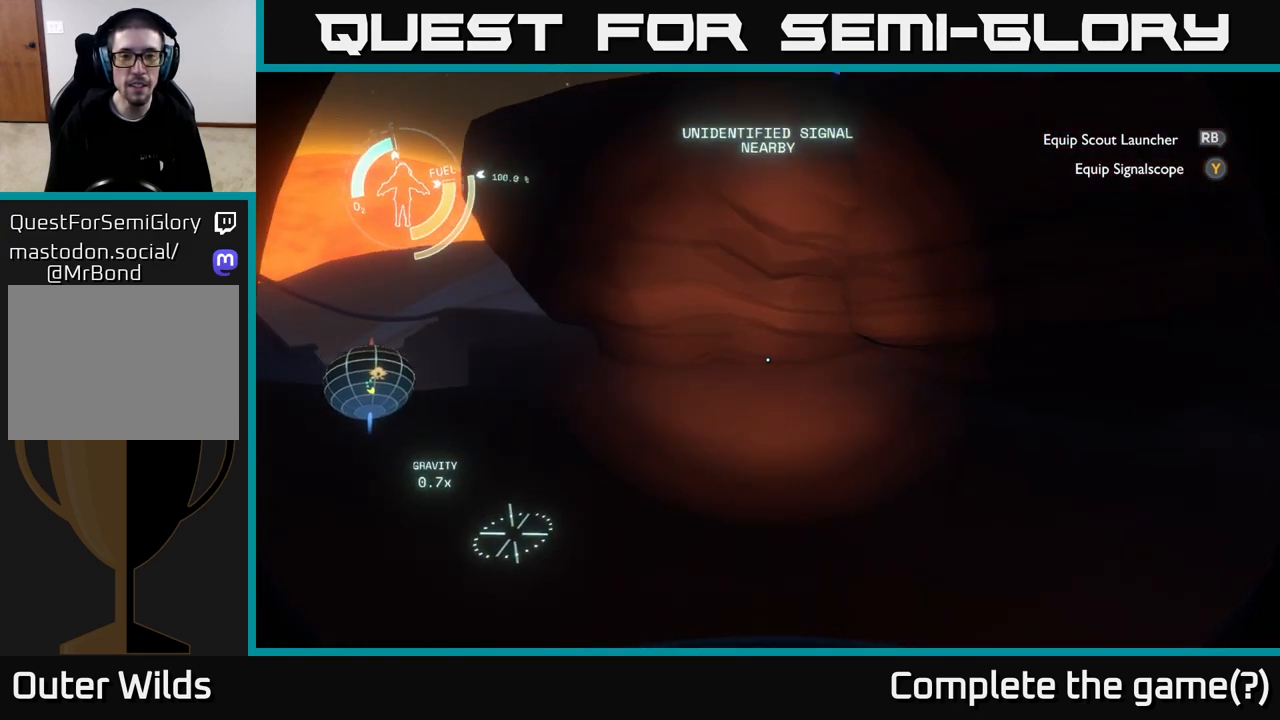
{"buttons": ["A"], "left_stick": "center", "right_stick": "center", "events": [[150, "A", "down"]]}